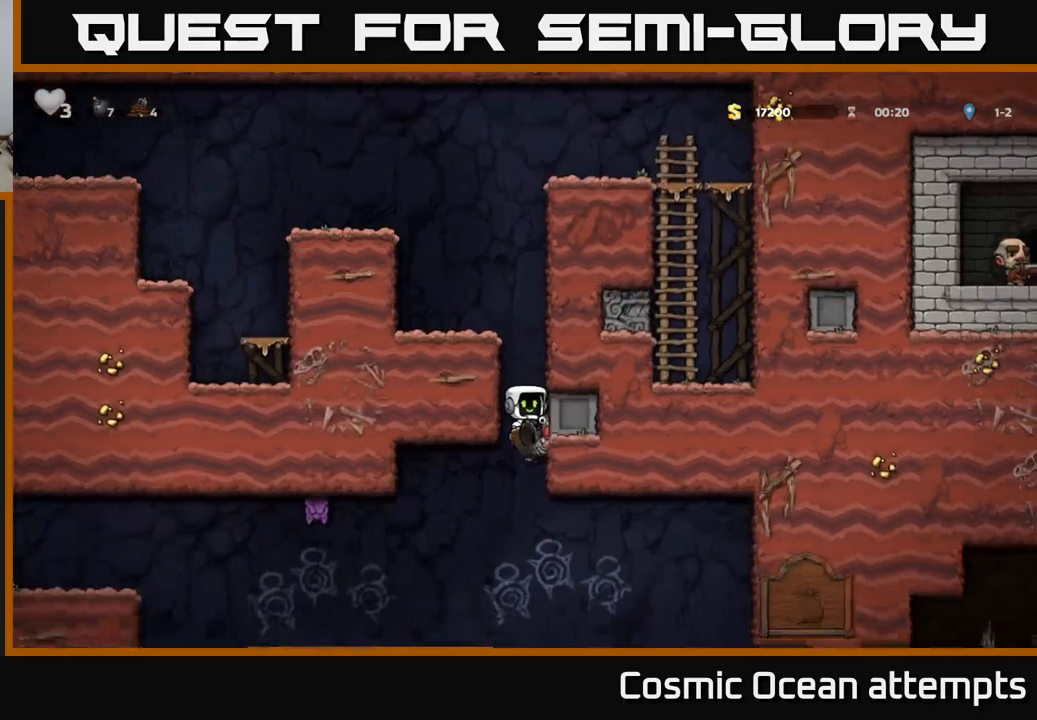
Gameplay with a controller (Xbox layout); each line is a JSON object with the inputs held at the frame after it. "events" lists button and stick changes between this image and that frame as [ms after this image, input, new state], when the widget could be followed in between. Not read: right_stick.
{"buttons": ["DPAD_LEFT"], "left_stick": "center", "events": [[50, "A", "down"], [183, "A", "up"], [500, "DPAD_LEFT", "down"]]}
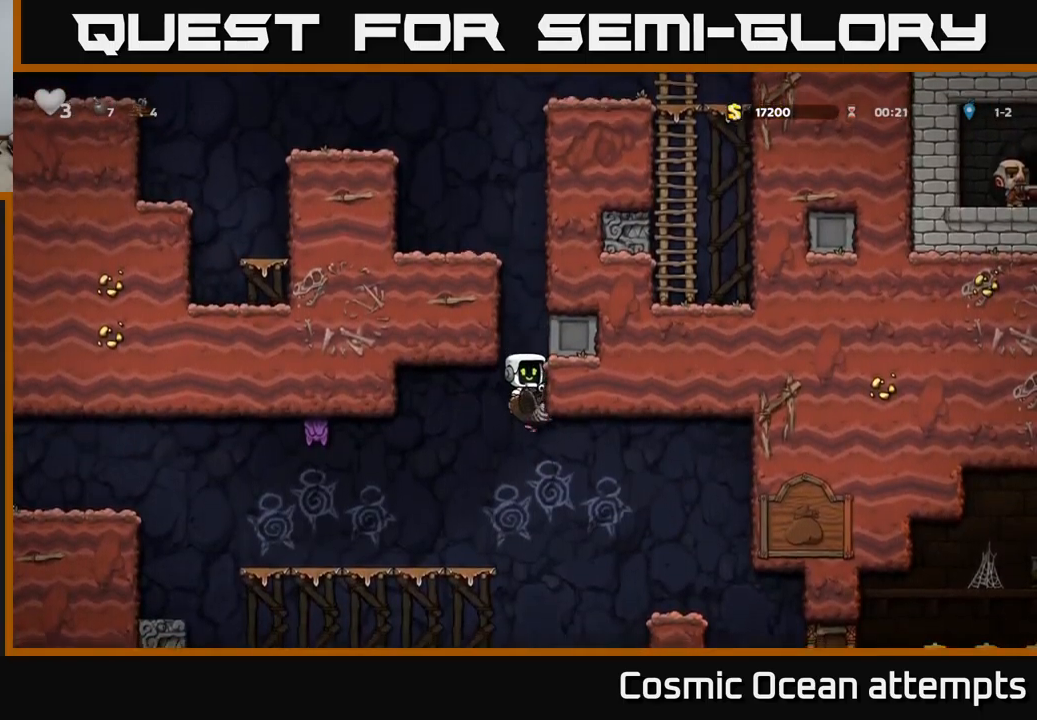
{"buttons": [], "left_stick": "center", "events": [[183, "DPAD_LEFT", "up"], [333, "DPAD_RIGHT", "down"], [466, "DPAD_RIGHT", "up"]]}
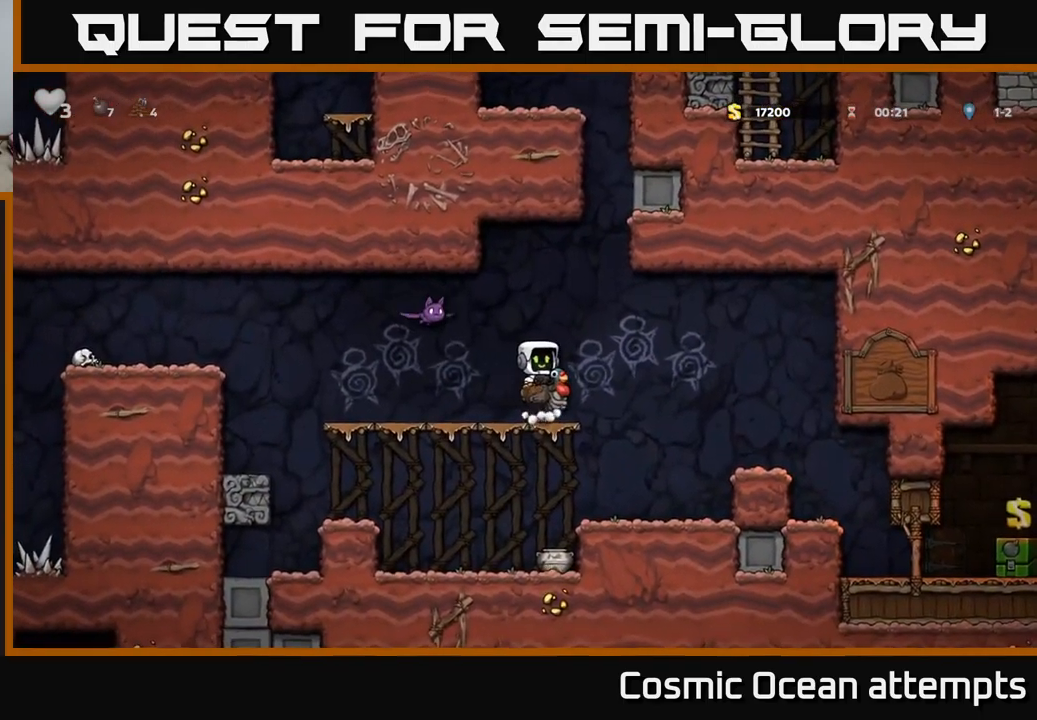
{"buttons": ["A"], "left_stick": "center", "events": [[233, "A", "down"], [400, "A", "up"], [483, "A", "down"]]}
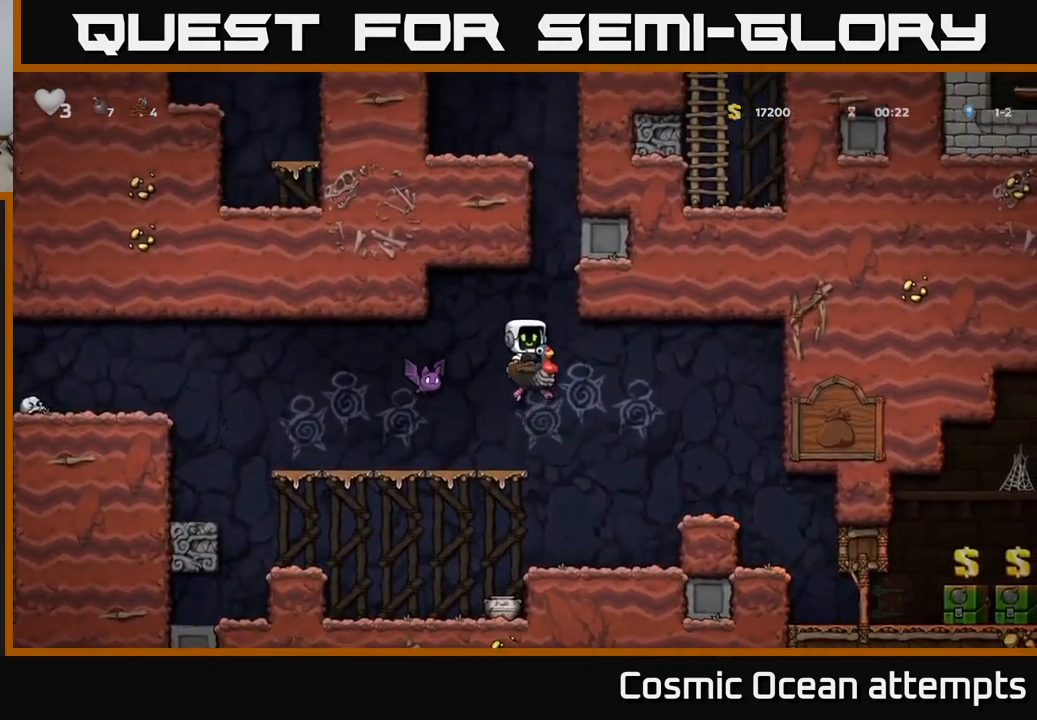
{"buttons": [], "left_stick": "center", "events": [[66, "DPAD_LEFT", "down"], [133, "A", "up"], [233, "DPAD_LEFT", "up"]]}
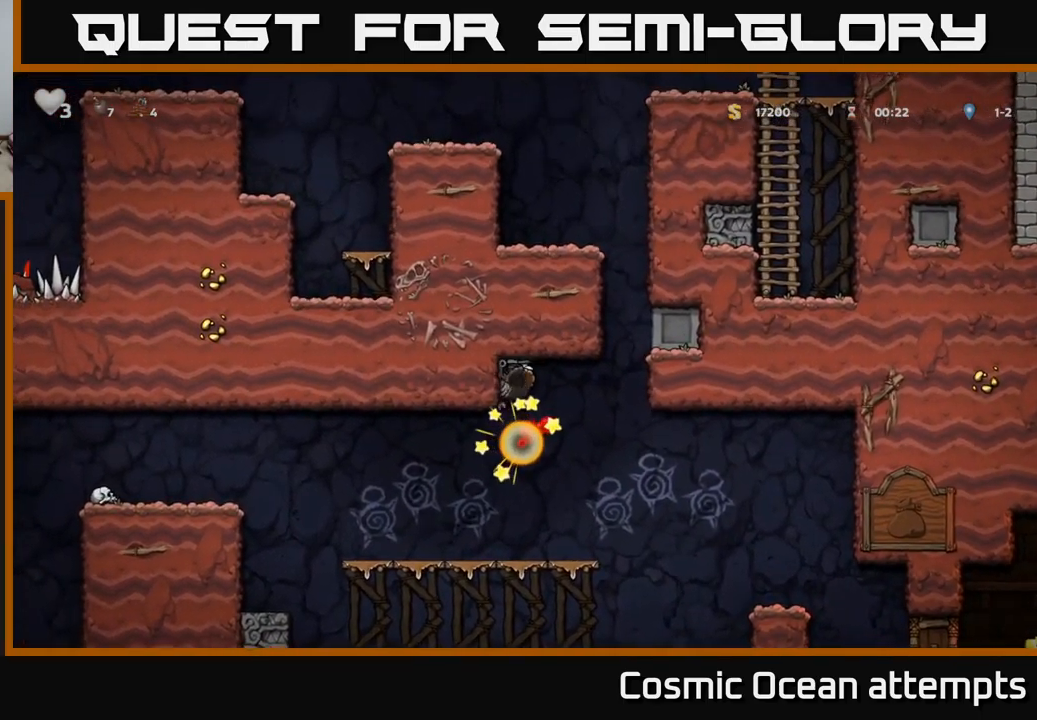
{"buttons": ["DPAD_LEFT"], "left_stick": "center", "events": [[483, "DPAD_LEFT", "down"]]}
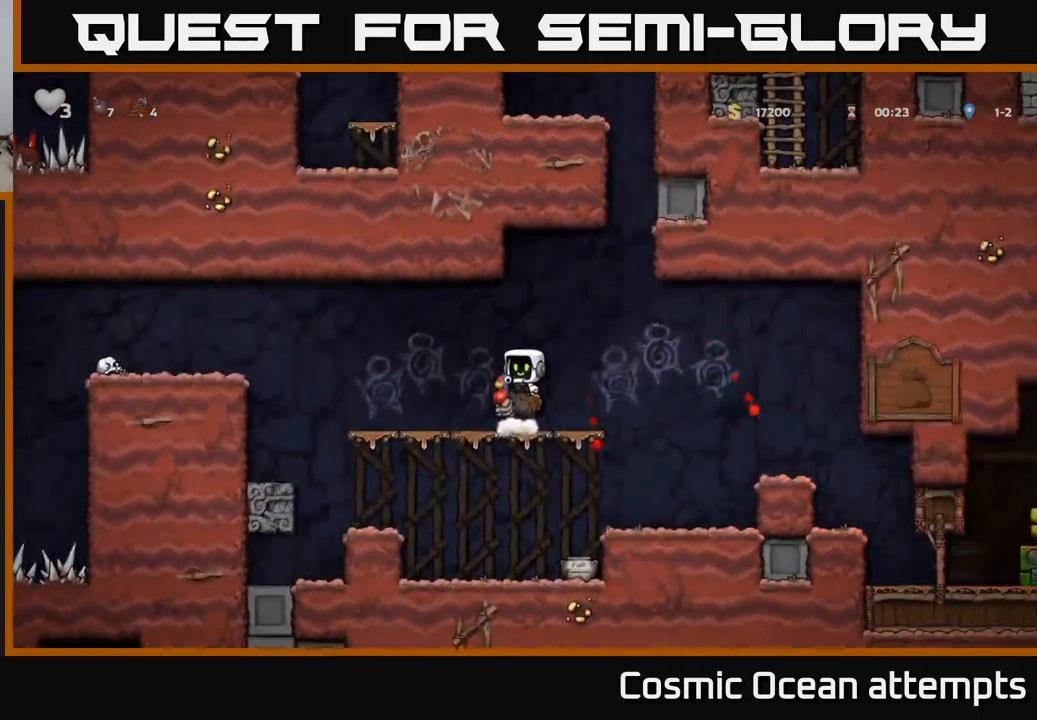
{"buttons": ["DPAD_LEFT"], "left_stick": "center", "events": [[333, "A", "down"], [483, "A", "up"]]}
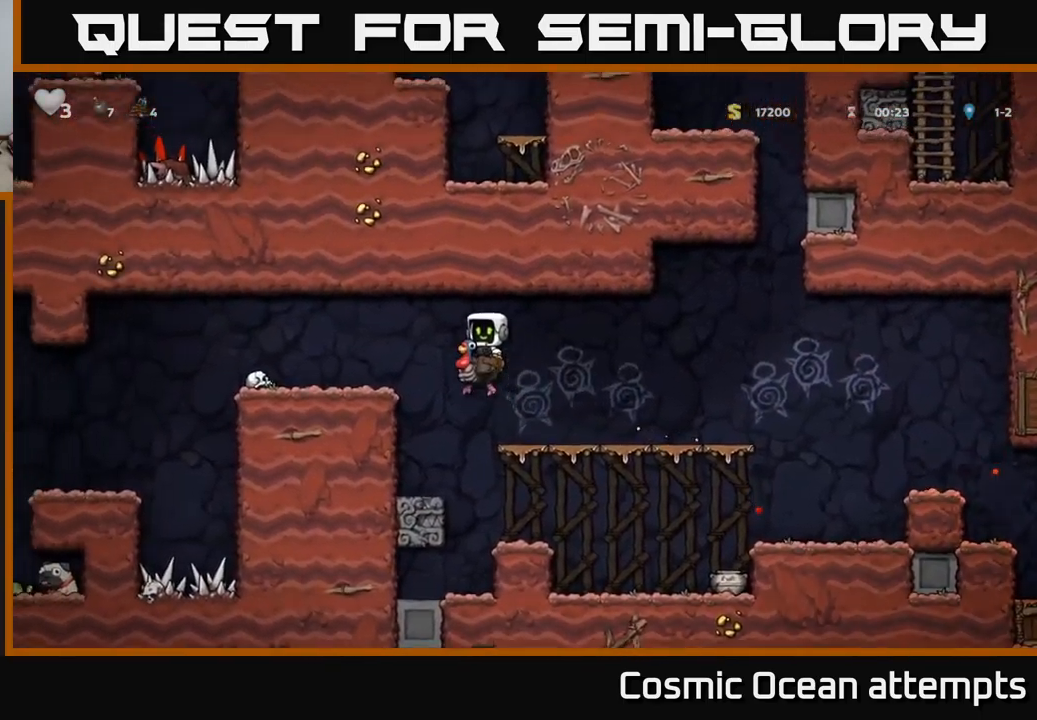
{"buttons": ["DPAD_RIGHT"], "left_stick": "center", "events": [[183, "DPAD_LEFT", "up"], [483, "DPAD_RIGHT", "down"]]}
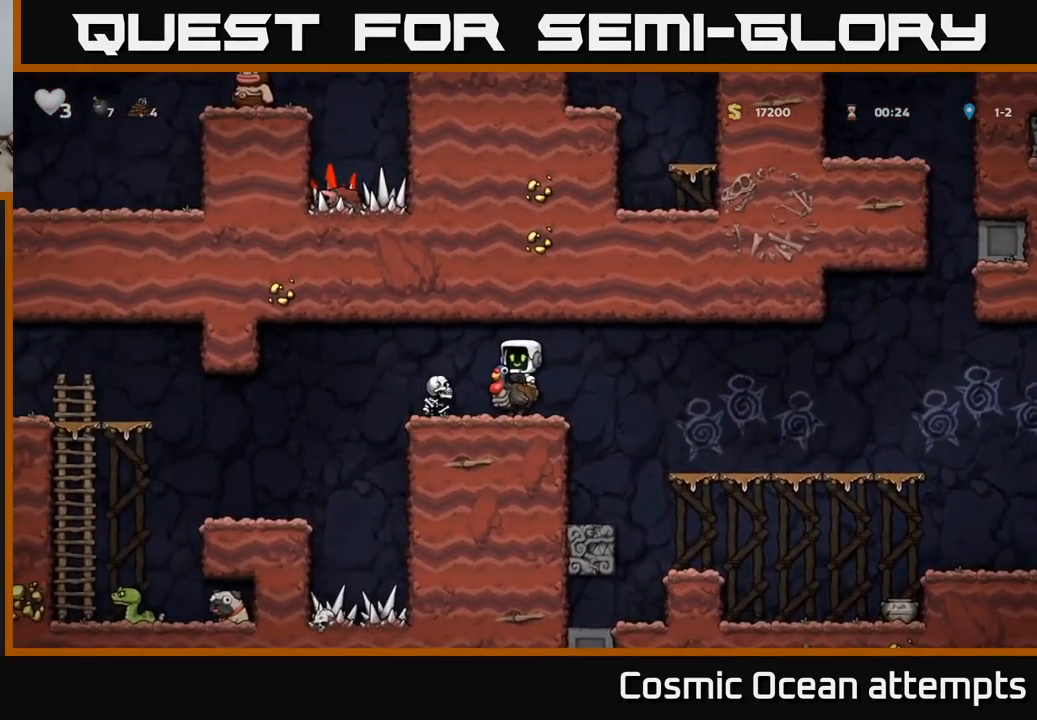
{"buttons": ["DPAD_RIGHT"], "left_stick": "center", "events": [[116, "A", "down"], [250, "A", "up"]]}
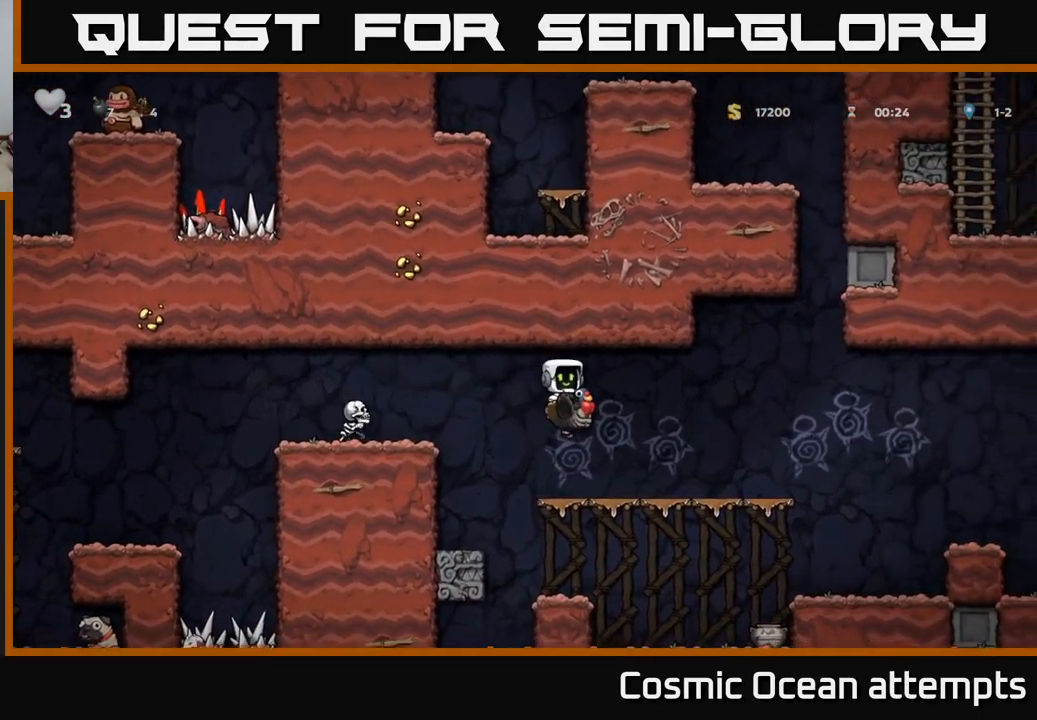
{"buttons": ["DPAD_RIGHT"], "left_stick": "center", "events": [[300, "A", "down"], [450, "A", "up"]]}
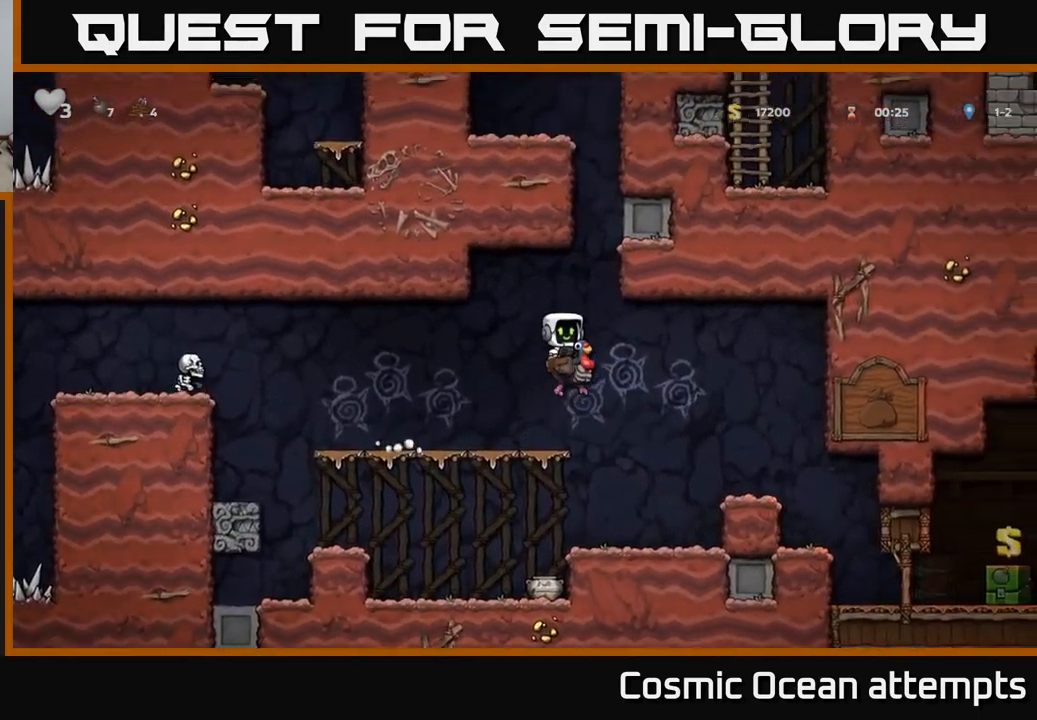
{"buttons": ["DPAD_RIGHT"], "left_stick": "center", "events": [[216, "A", "down"], [366, "A", "up"]]}
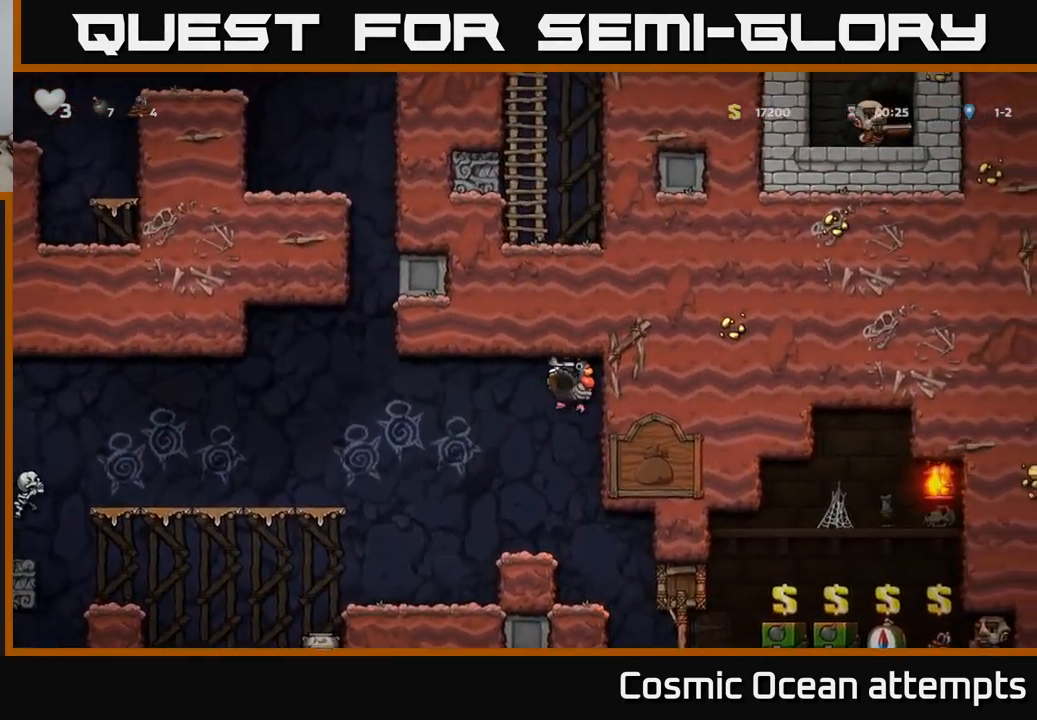
{"buttons": [], "left_stick": "center", "events": [[67, "DPAD_RIGHT", "up"]]}
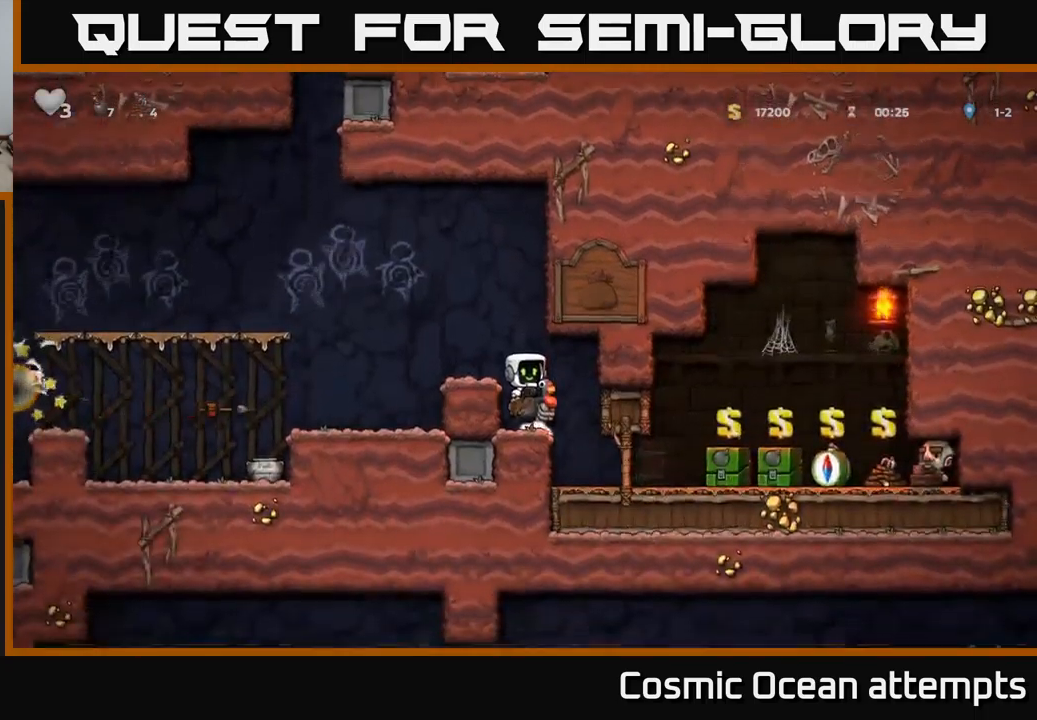
{"buttons": [], "left_stick": "center", "events": []}
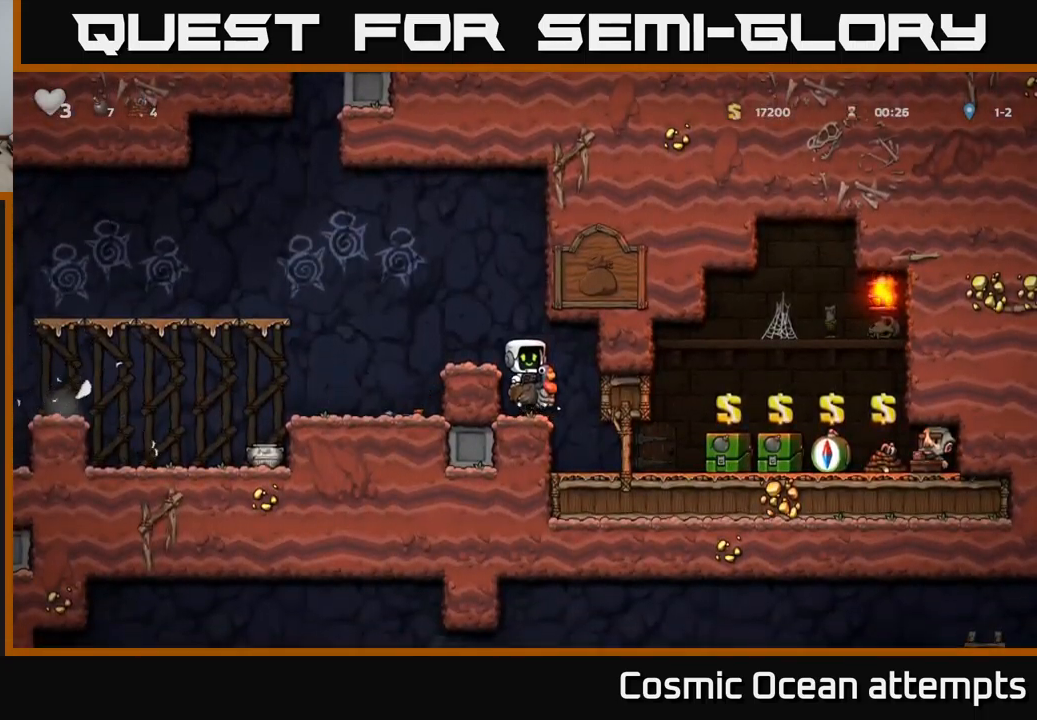
{"buttons": [], "left_stick": "center", "events": []}
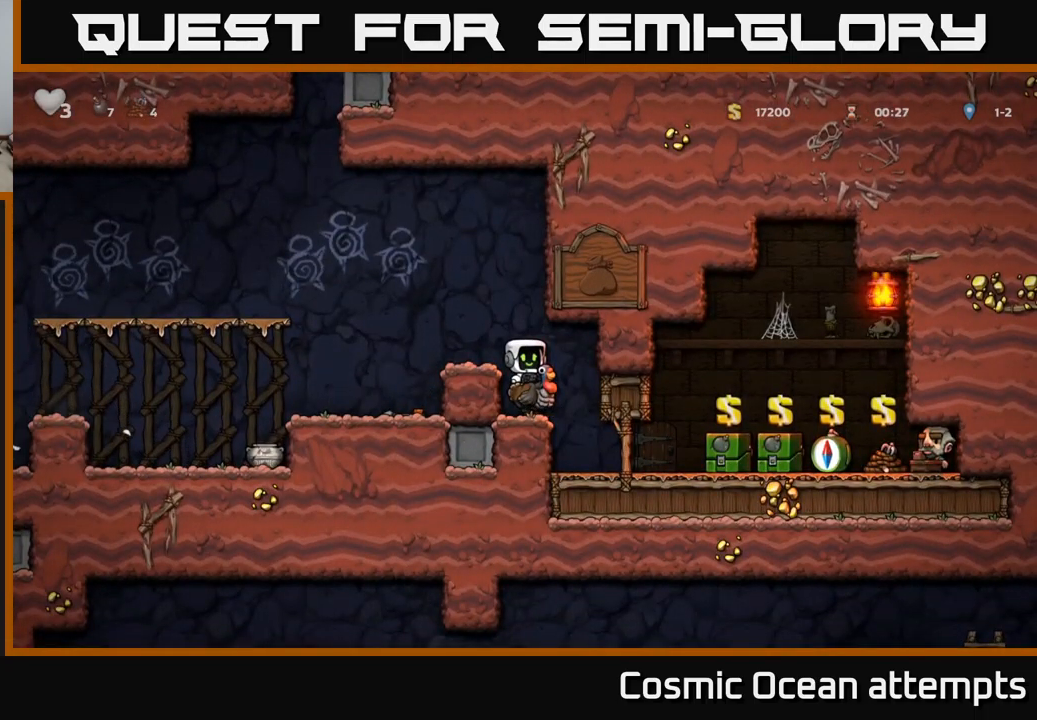
{"buttons": [], "left_stick": "center", "events": [[17, "DPAD_DOWN", "down"], [100, "A", "down"], [183, "A", "up"], [200, "DPAD_DOWN", "up"], [217, "DPAD_RIGHT", "down"], [367, "DPAD_RIGHT", "up"]]}
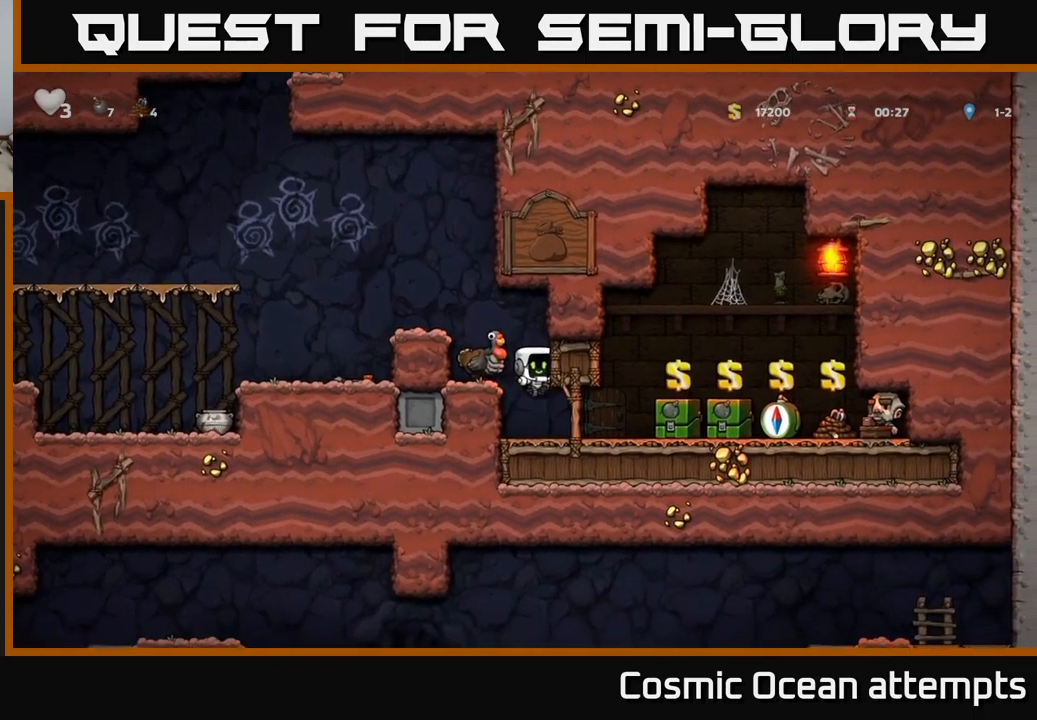
{"buttons": ["DPAD_LEFT"], "left_stick": "center", "events": [[67, "DPAD_RIGHT", "down"], [367, "DPAD_RIGHT", "up"], [383, "L2", "down"], [400, "DPAD_LEFT", "down"], [483, "L2", "up"]]}
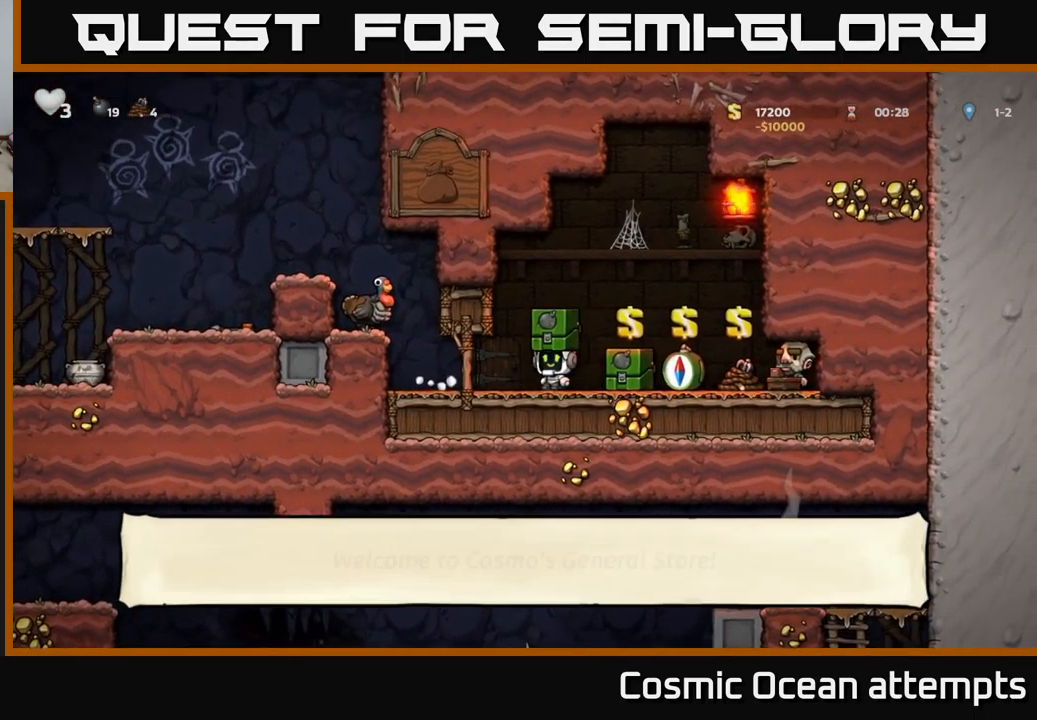
{"buttons": ["A"], "left_stick": "center", "events": [[350, "DPAD_LEFT", "up"], [417, "A", "down"]]}
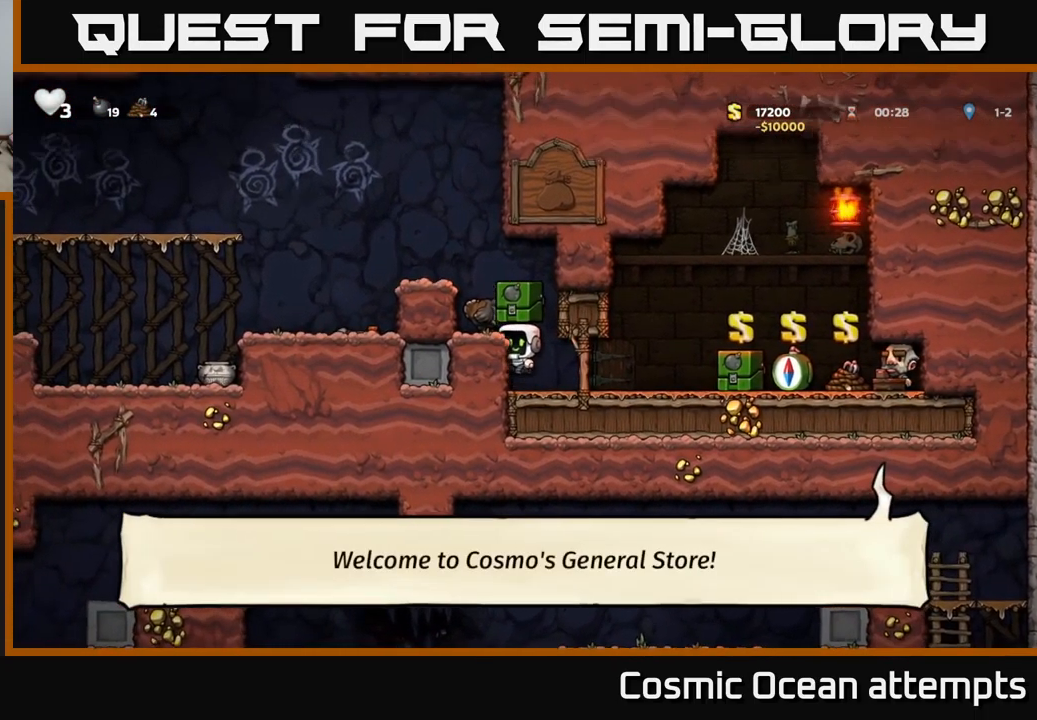
{"buttons": ["A"], "left_stick": "center", "events": [[100, "A", "up"], [100, "DPAD_LEFT", "down"], [167, "DPAD_LEFT", "up"], [400, "A", "down"]]}
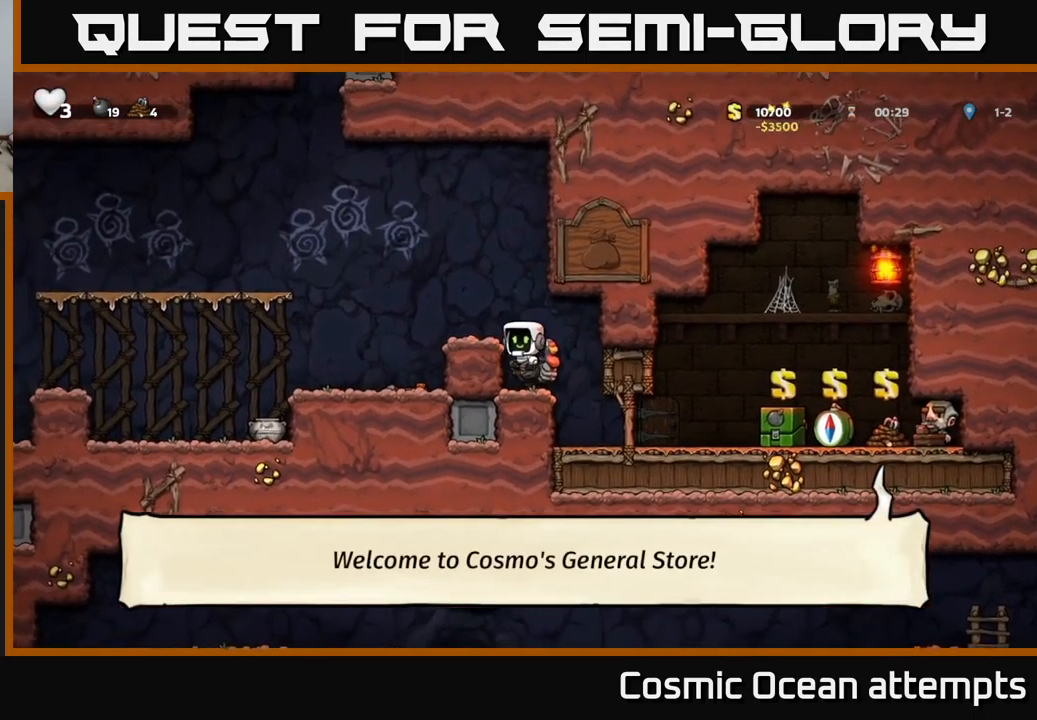
{"buttons": ["A", "DPAD_LEFT"], "left_stick": "center", "events": [[17, "A", "up"], [383, "A", "down"], [383, "DPAD_LEFT", "down"]]}
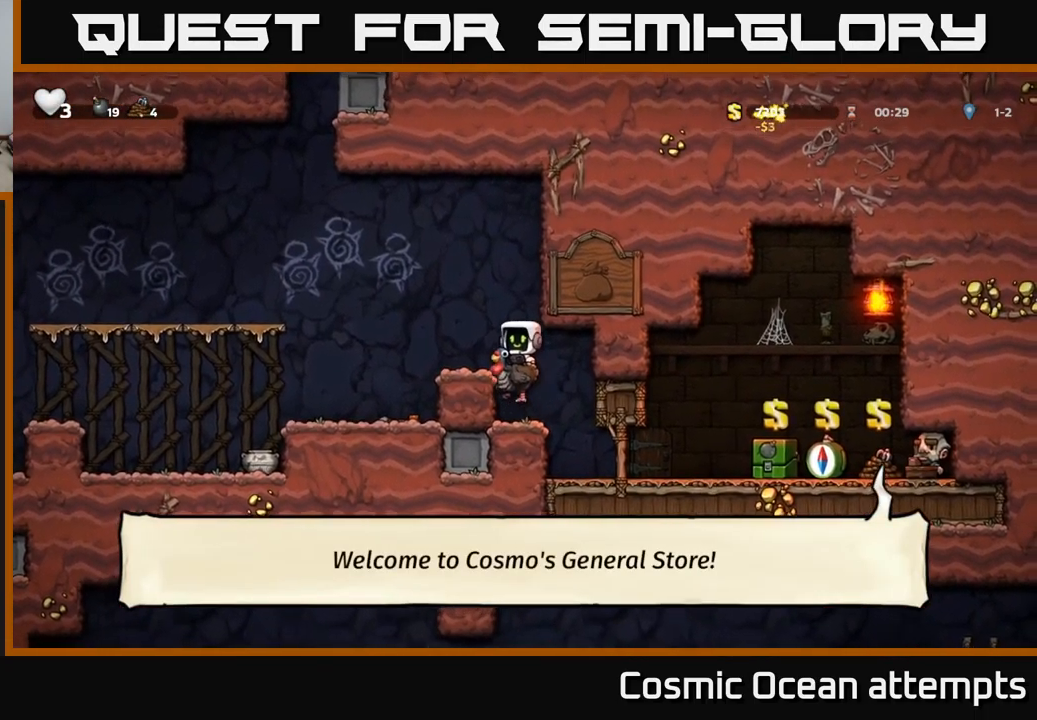
{"buttons": ["DPAD_LEFT"], "left_stick": "center", "events": [[33, "A", "up"]]}
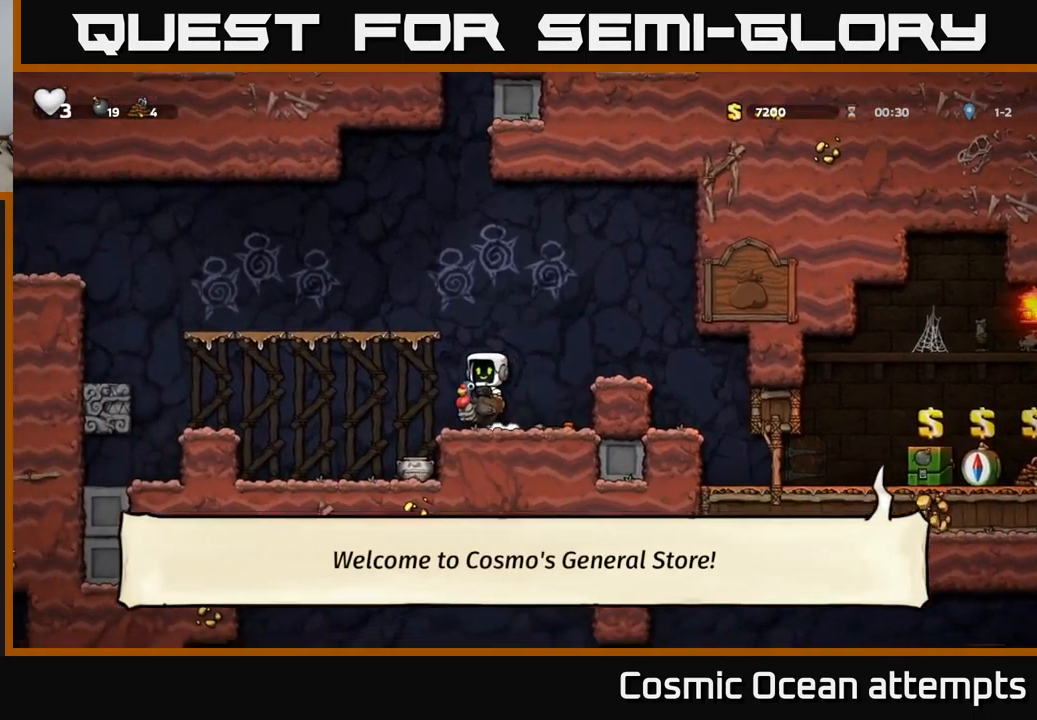
{"buttons": ["A", "DPAD_DOWN"], "left_stick": "center", "events": [[300, "DPAD_DOWN", "down"], [300, "DPAD_LEFT", "up"], [467, "A", "down"]]}
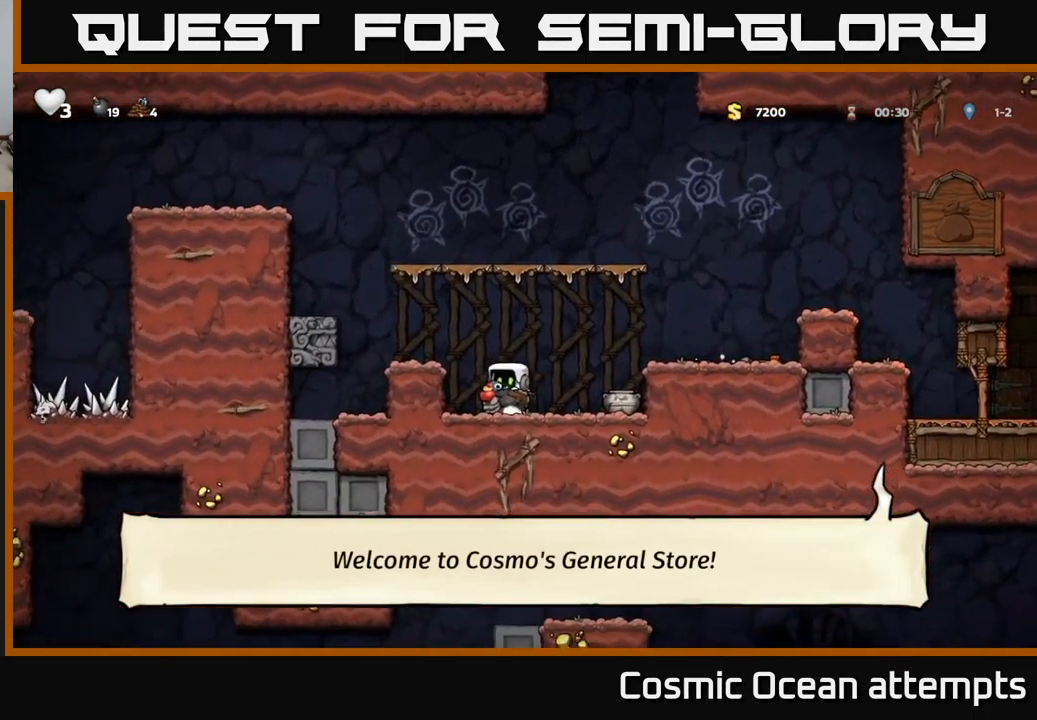
{"buttons": ["X", "DPAD_DOWN"], "left_stick": "center", "events": [[83, "A", "up"], [83, "DPAD_DOWN", "up"], [83, "DPAD_RIGHT", "down"], [366, "DPAD_DOWN", "down"], [399, "DPAD_RIGHT", "up"], [449, "X", "down"]]}